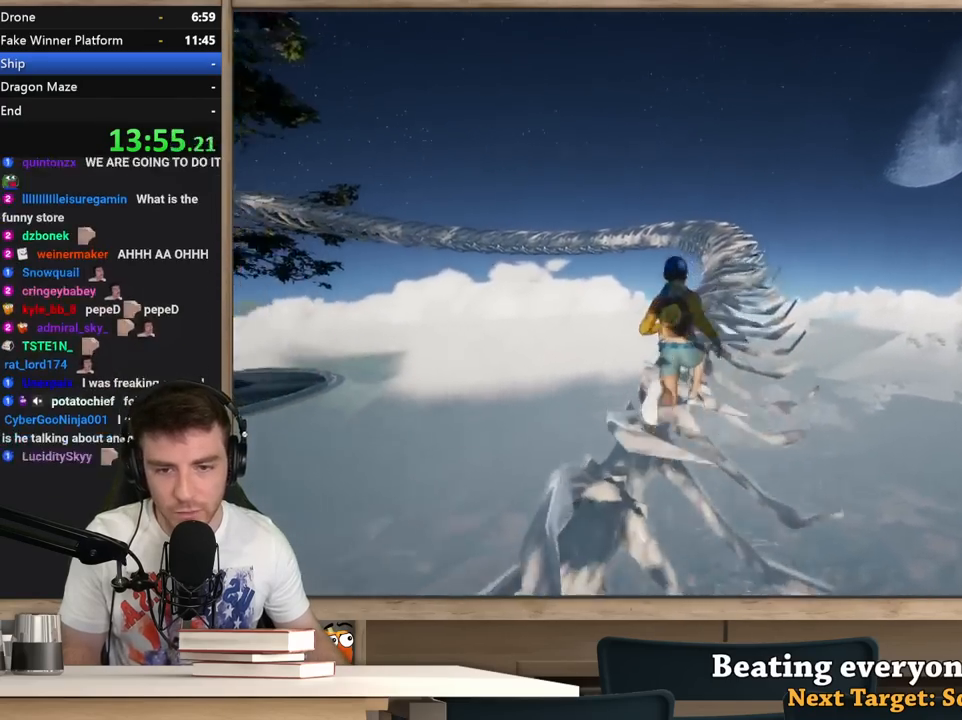
Gameplay with keyboard and mouse; each line is a JSON object with the keys and mouse buttons held at the frame after it. "events" lists presses ("down") and releases ("up") of "1", "2", "3", "4", "5", "a", "alt", "c", "ctrl", "d", "e", "f", "q", "r", "s", "shift", "space", "tab", "v", "w", "x", "z", "mouse_left", "mouse_middle", "mouse_right", "mouse_wheel_up" and "mouse_wheel_down" between this image and that frame as [ms after this image, input, new state], when the widget could be followed in between. "mouse_left", "mouse_middle", "mouse_right", "mouse_wheel_up", "mouse_wheel_down" = the "left", "middle", "right", "wheel_up", "wheel_down" buttons of the "mouse" list. No other keys are recorded. Not read: mouse_move.
{"keys": ["shift", "w"], "mouse": [], "events": []}
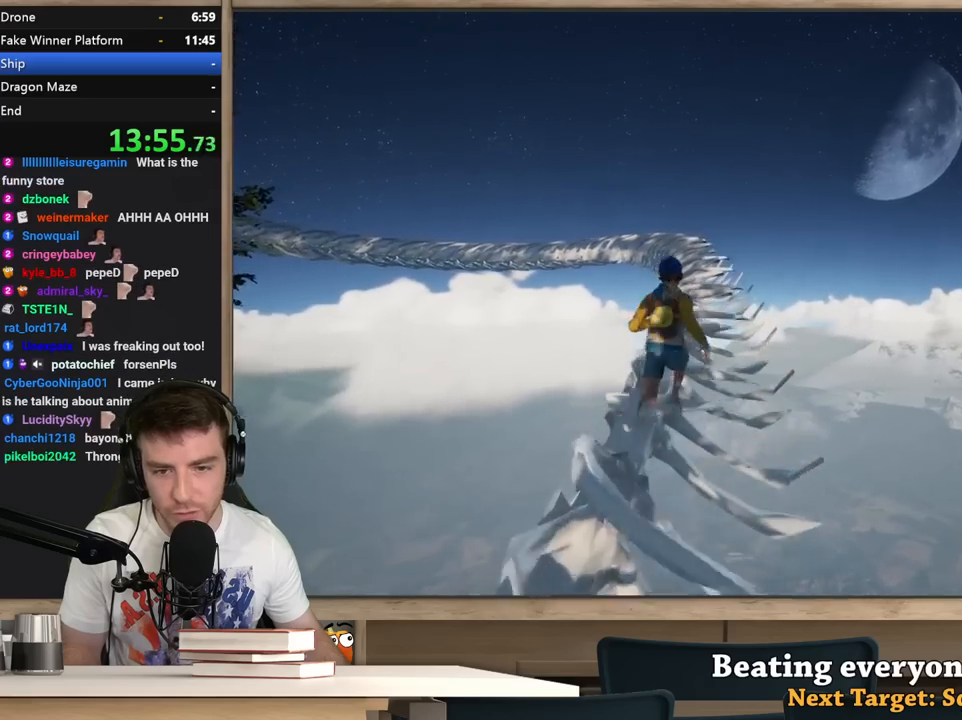
{"keys": ["shift", "w"], "mouse": [], "events": []}
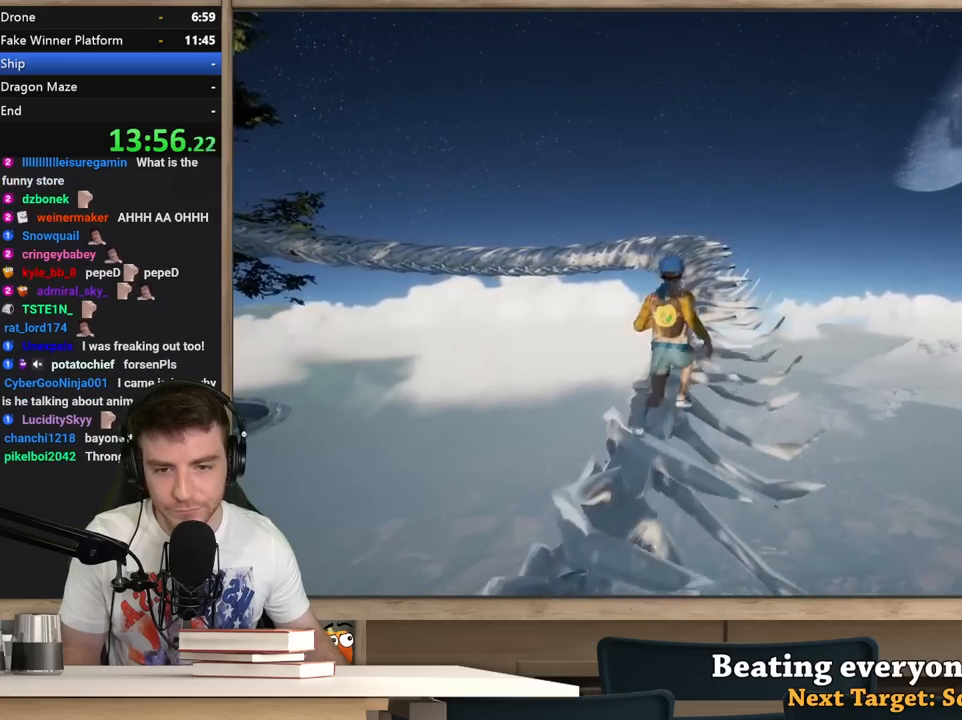
{"keys": ["shift", "w"], "mouse": [], "events": []}
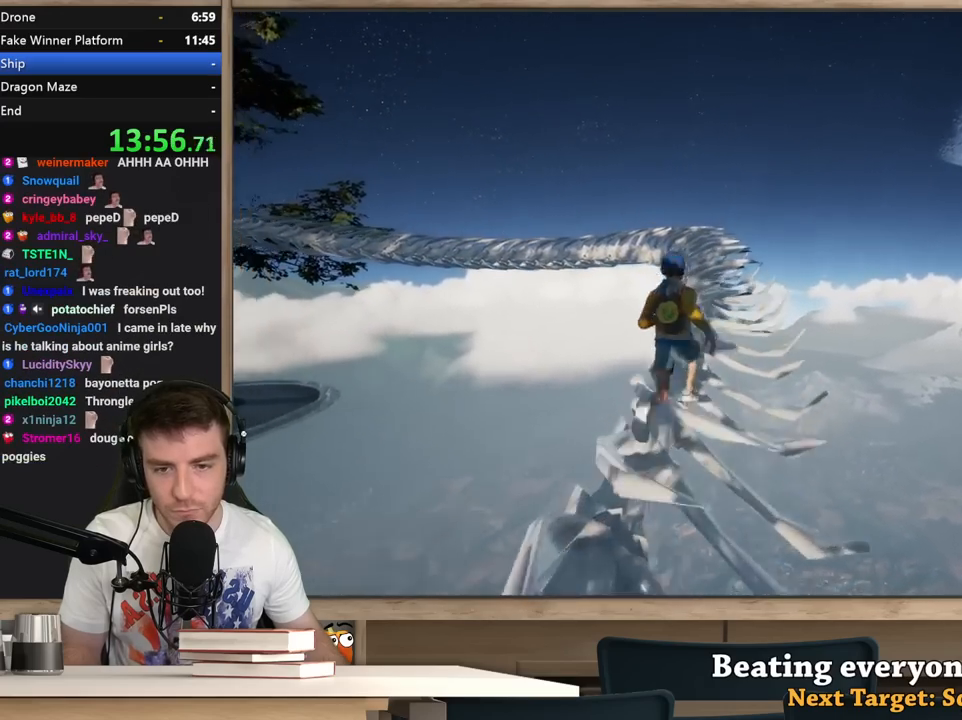
{"keys": ["shift", "w"], "mouse": [], "events": []}
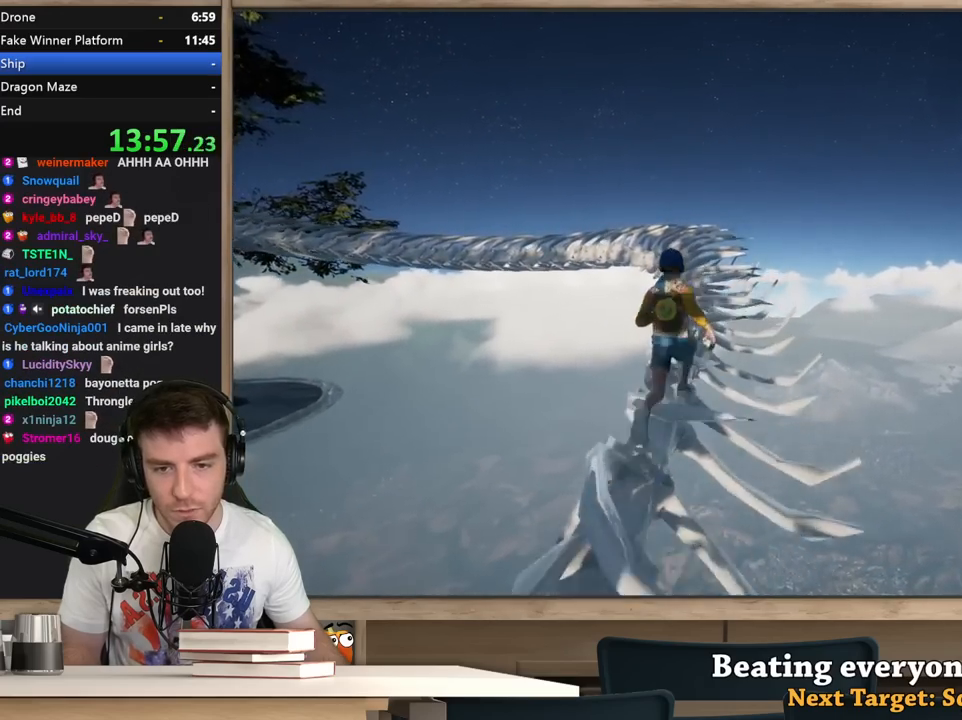
{"keys": ["shift", "w"], "mouse": [], "events": []}
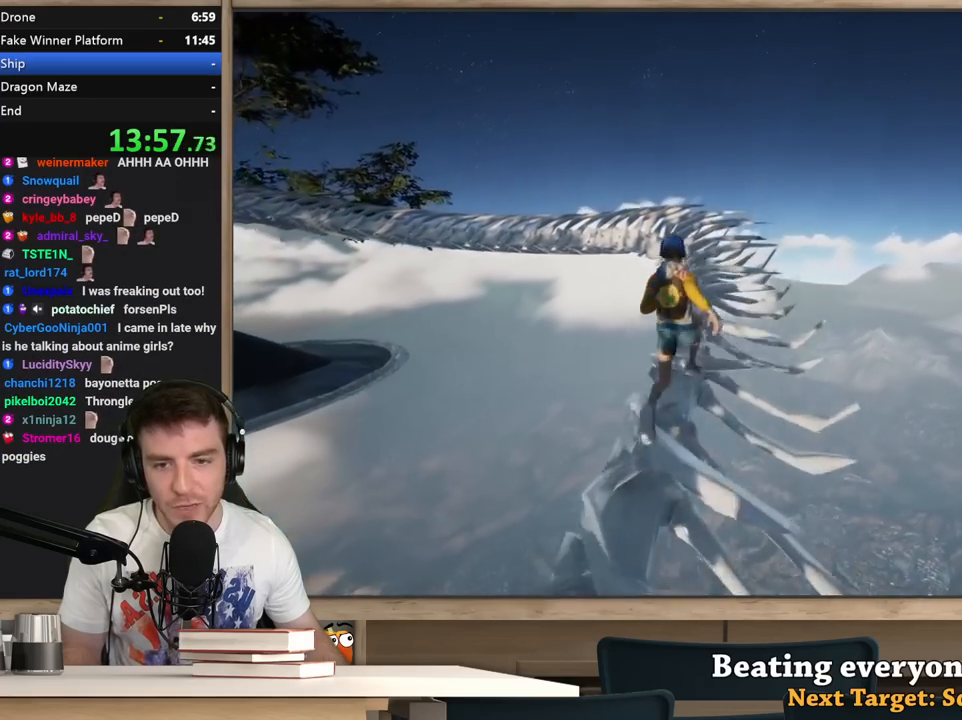
{"keys": ["shift", "w"], "mouse": [], "events": []}
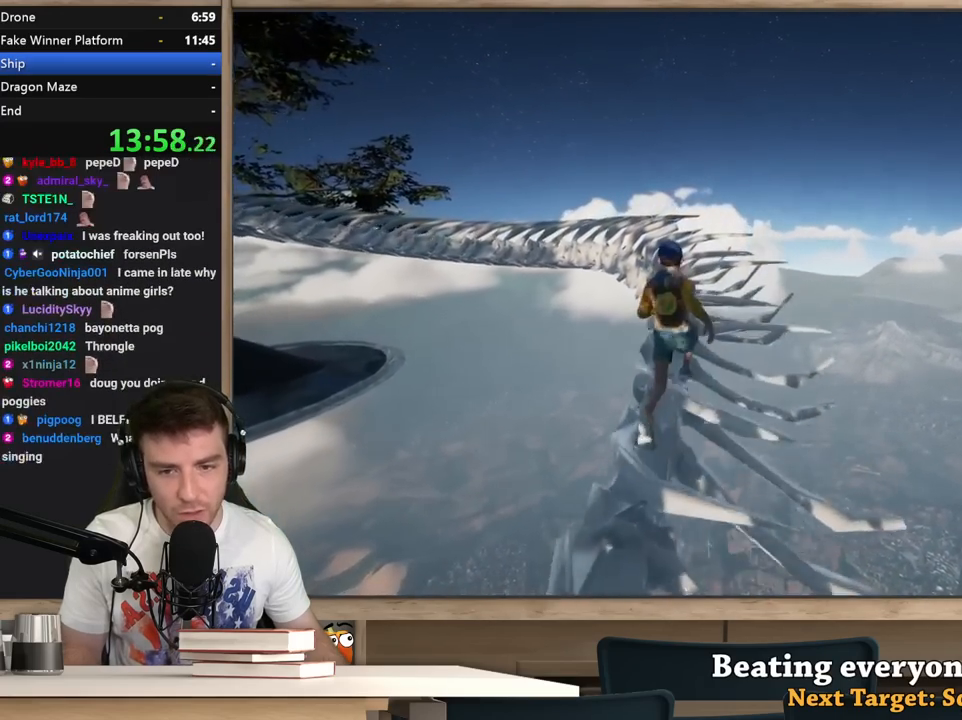
{"keys": ["shift", "w"], "mouse": [], "events": []}
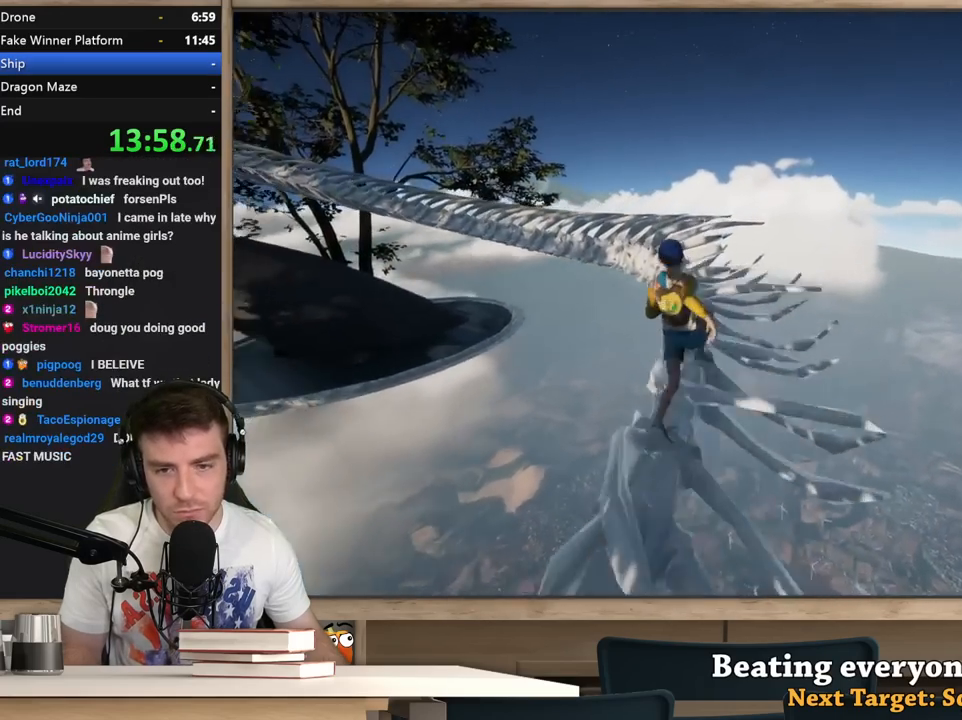
{"keys": ["shift", "w"], "mouse": [], "events": []}
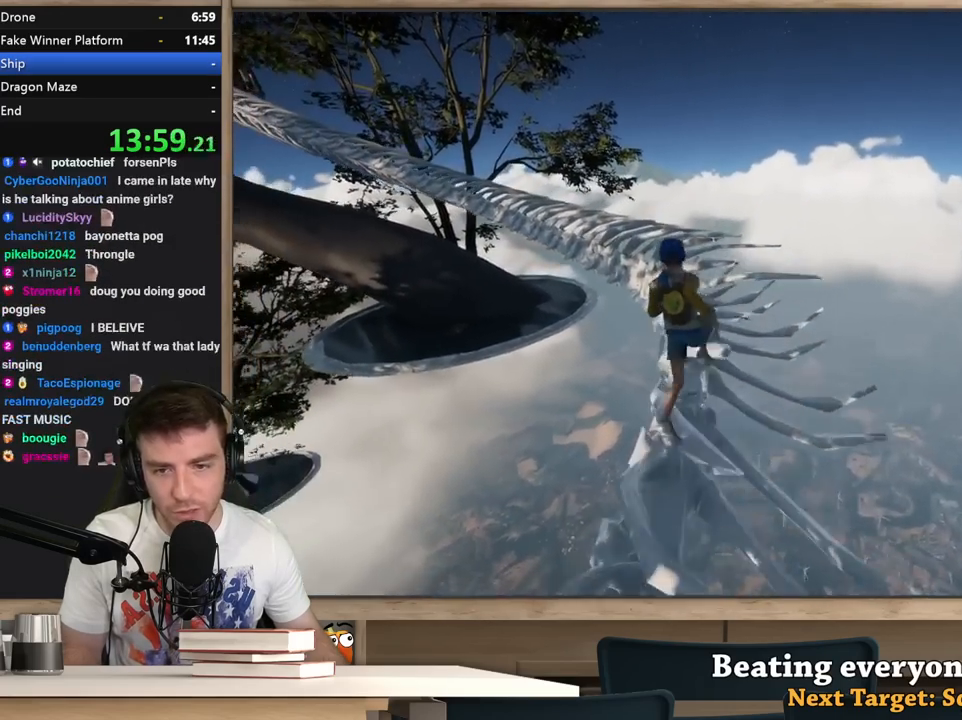
{"keys": ["shift", "w"], "mouse": [], "events": []}
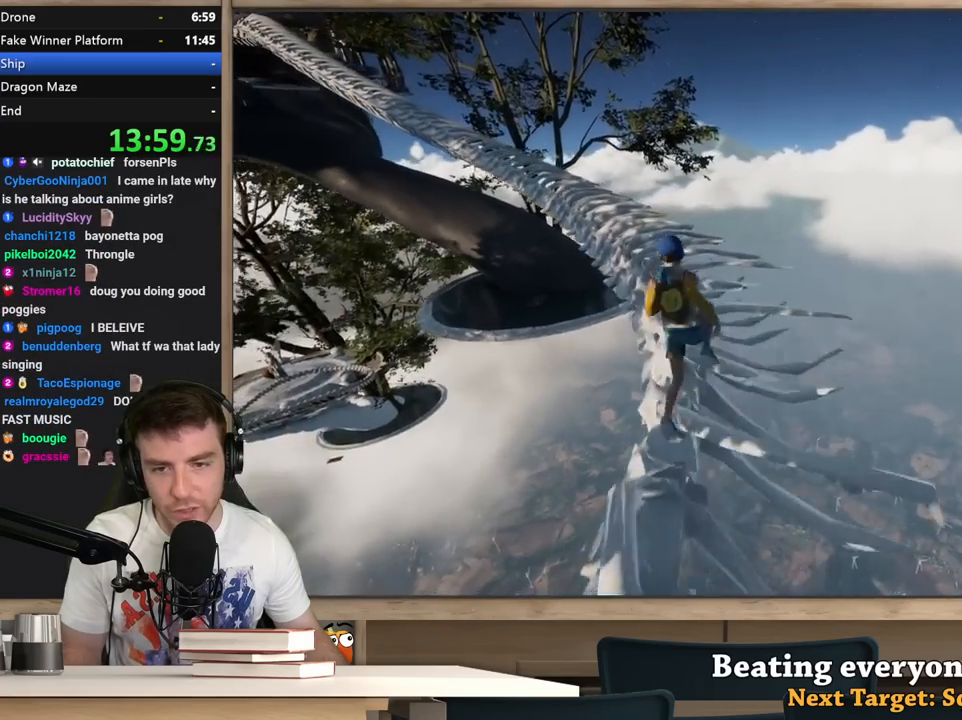
{"keys": ["shift", "w"], "mouse": [], "events": []}
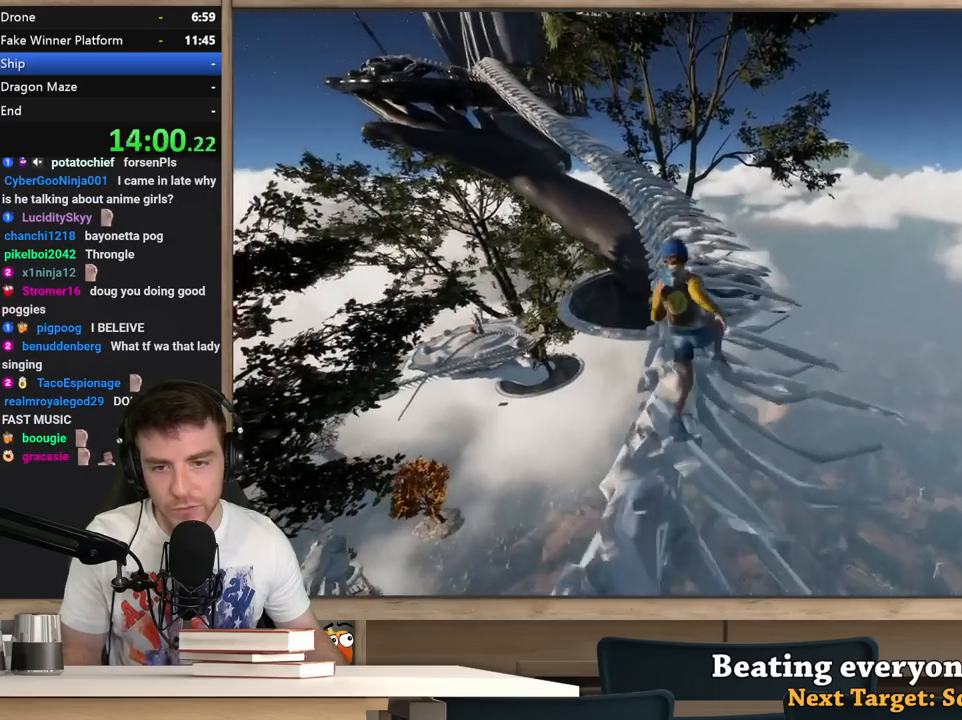
{"keys": ["shift", "w"], "mouse": [], "events": []}
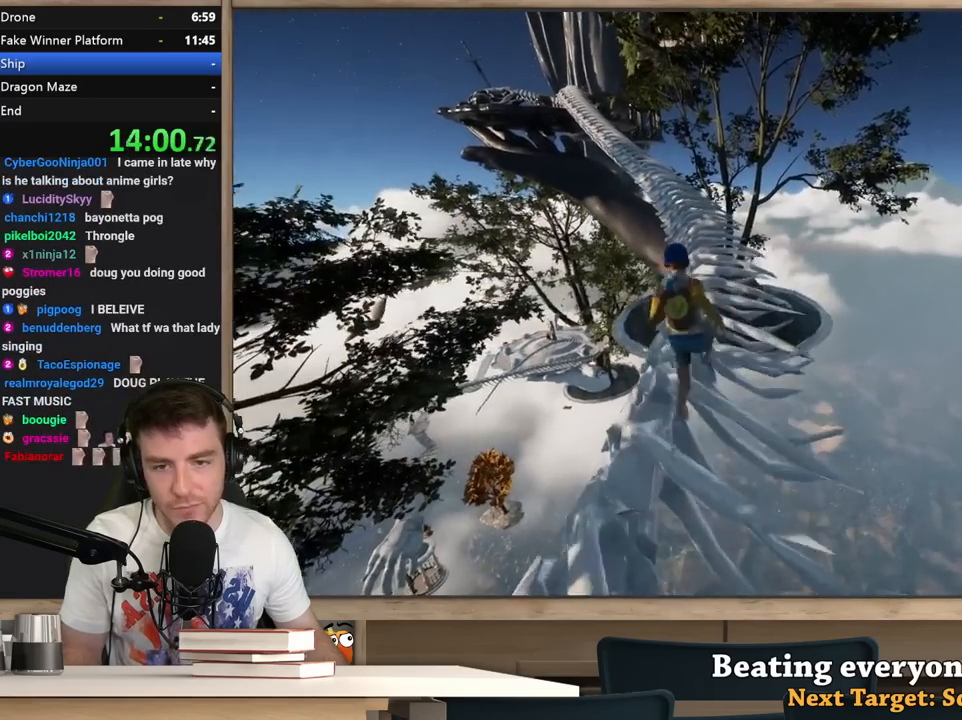
{"keys": ["shift", "w"], "mouse": [], "events": []}
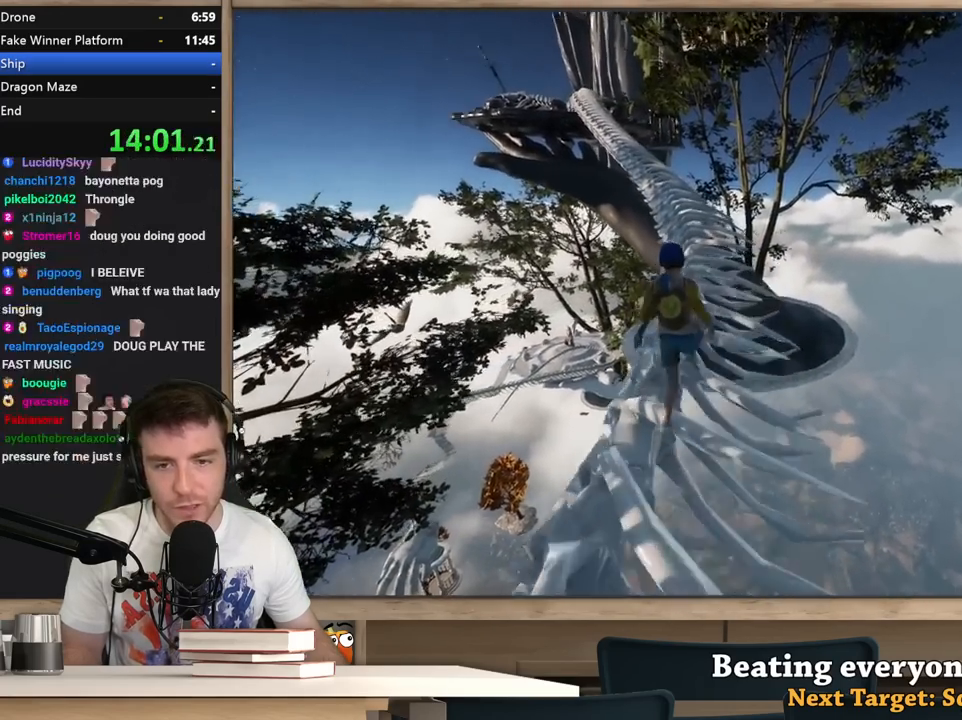
{"keys": ["shift", "w"], "mouse": [], "events": []}
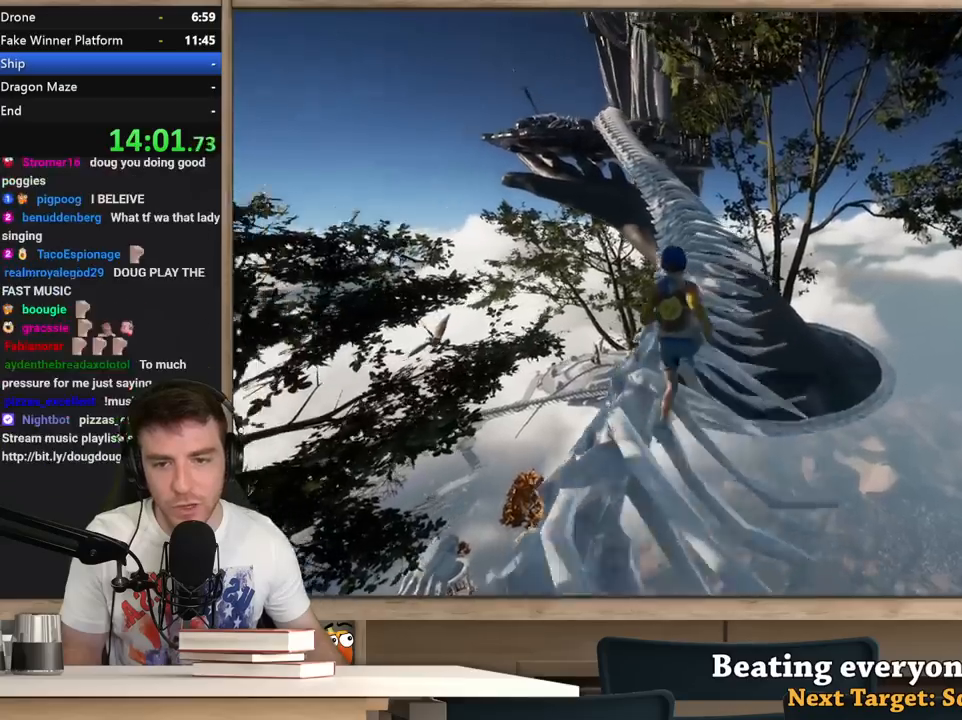
{"keys": ["shift", "w"], "mouse": [], "events": []}
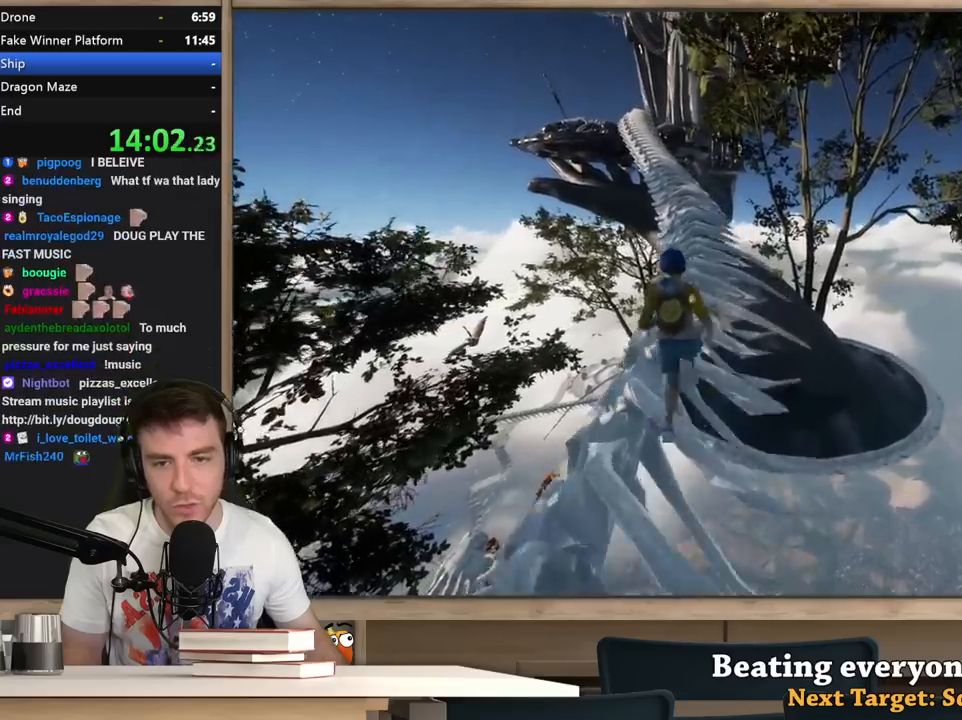
{"keys": ["shift", "w"], "mouse": [], "events": []}
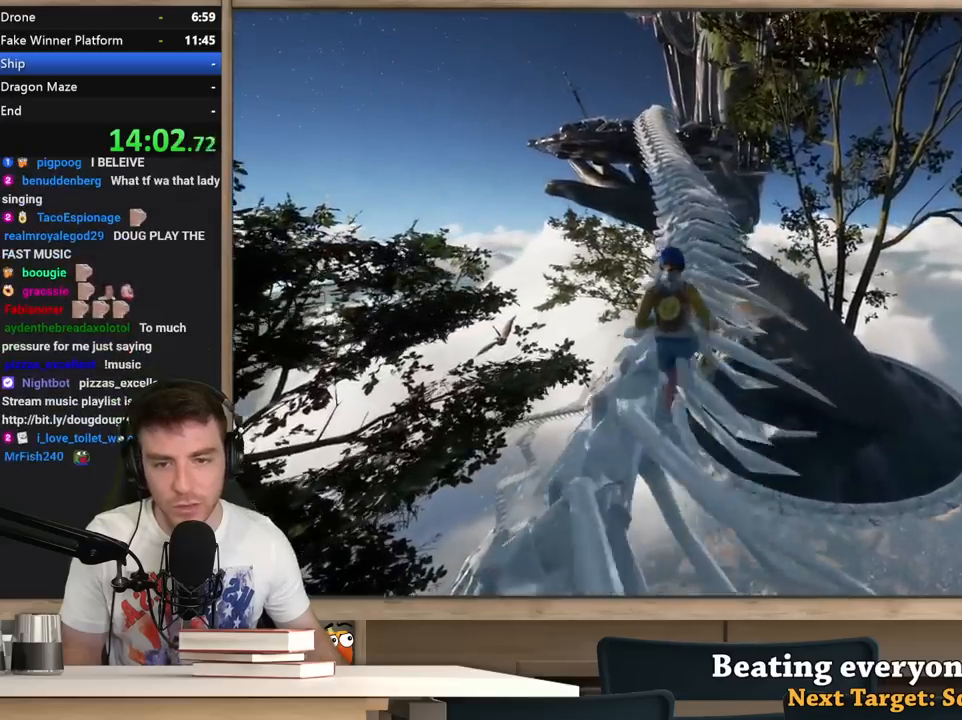
{"keys": ["shift", "w"], "mouse": [], "events": []}
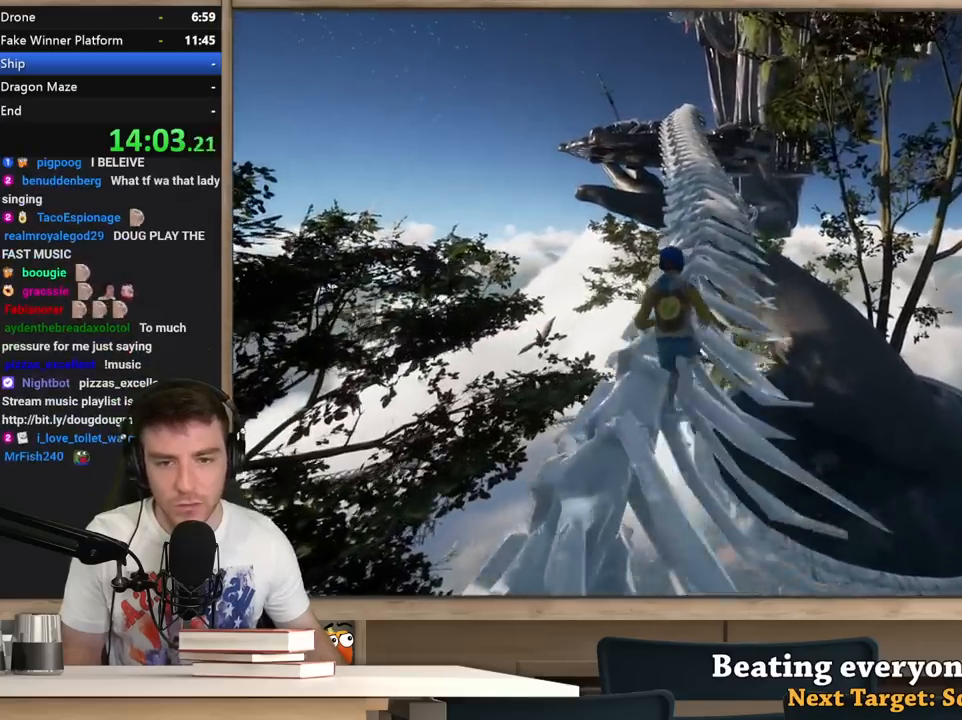
{"keys": ["shift", "w"], "mouse": [], "events": []}
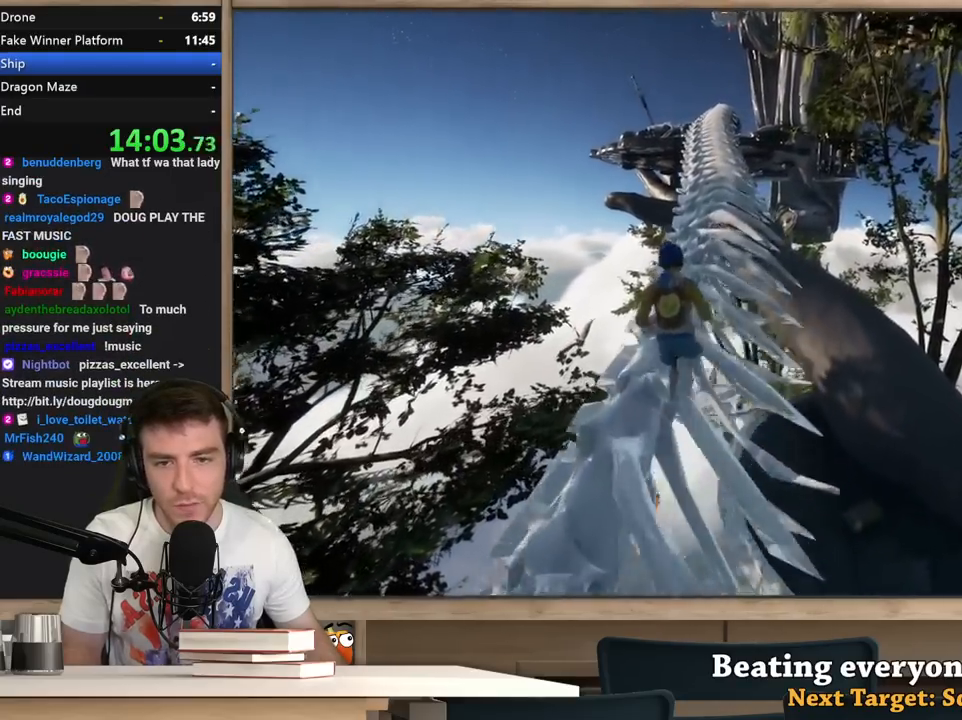
{"keys": ["shift", "w"], "mouse": [], "events": []}
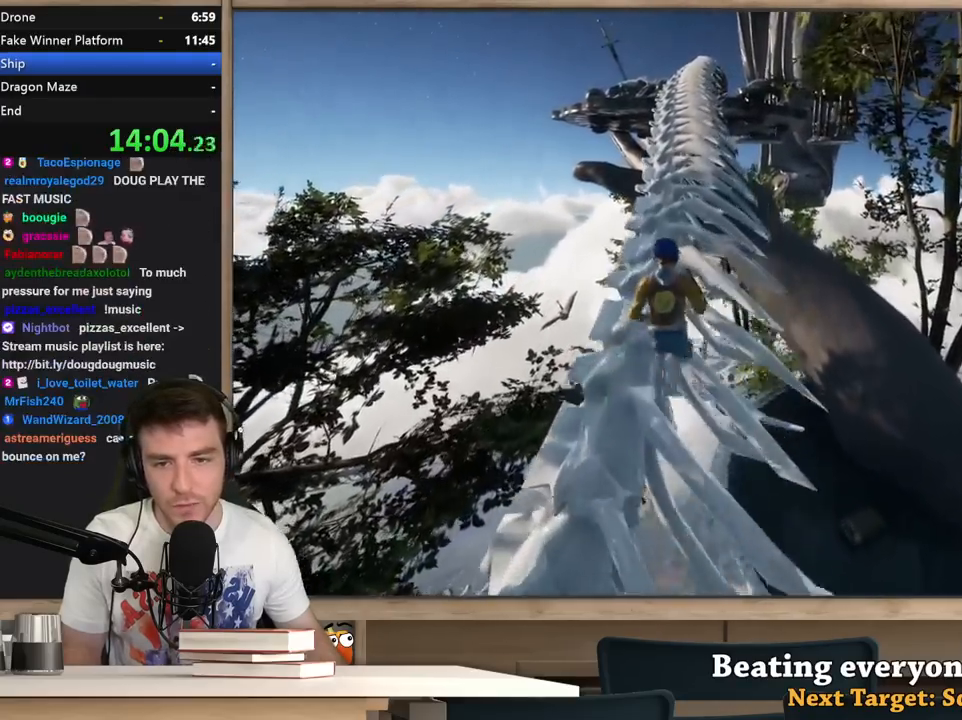
{"keys": ["shift", "w"], "mouse": [], "events": []}
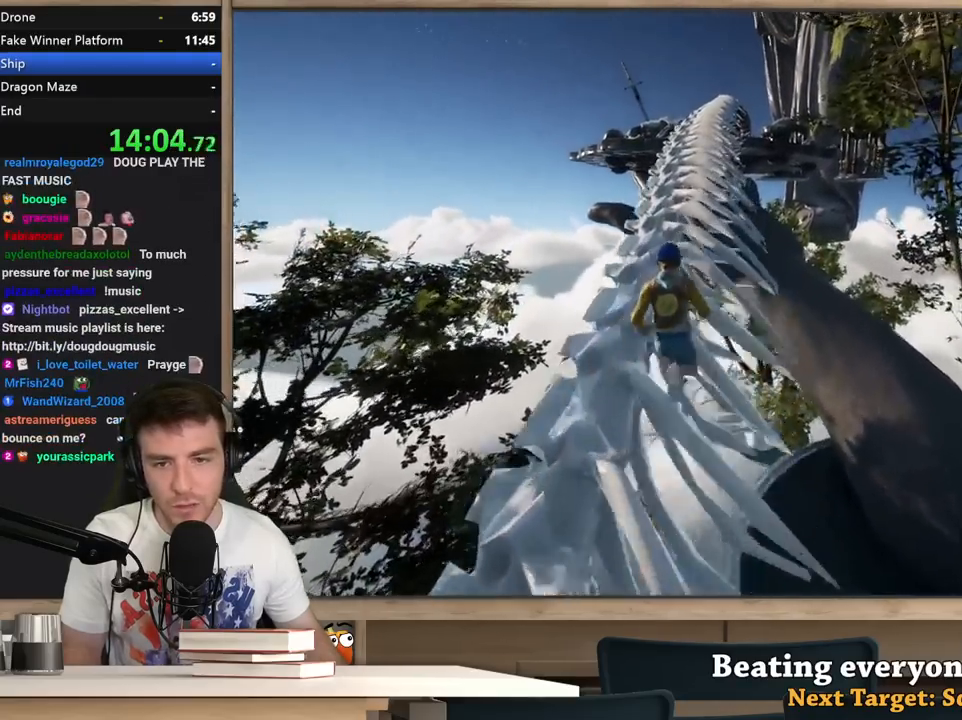
{"keys": ["shift", "w"], "mouse": [], "events": []}
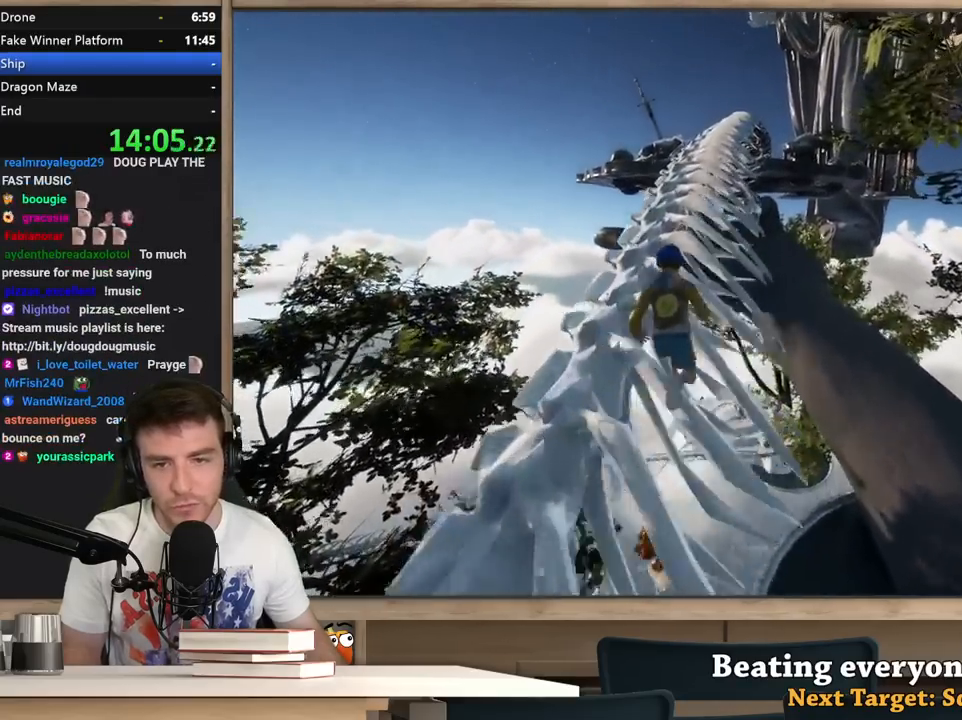
{"keys": ["shift", "w"], "mouse": [], "events": []}
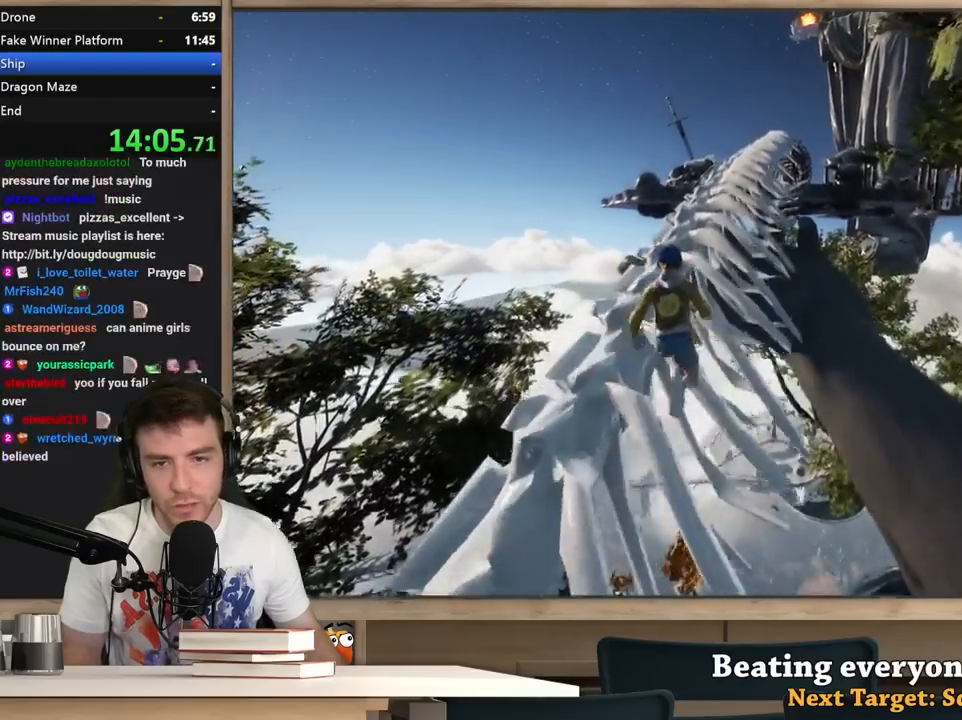
{"keys": ["shift", "w"], "mouse": [], "events": []}
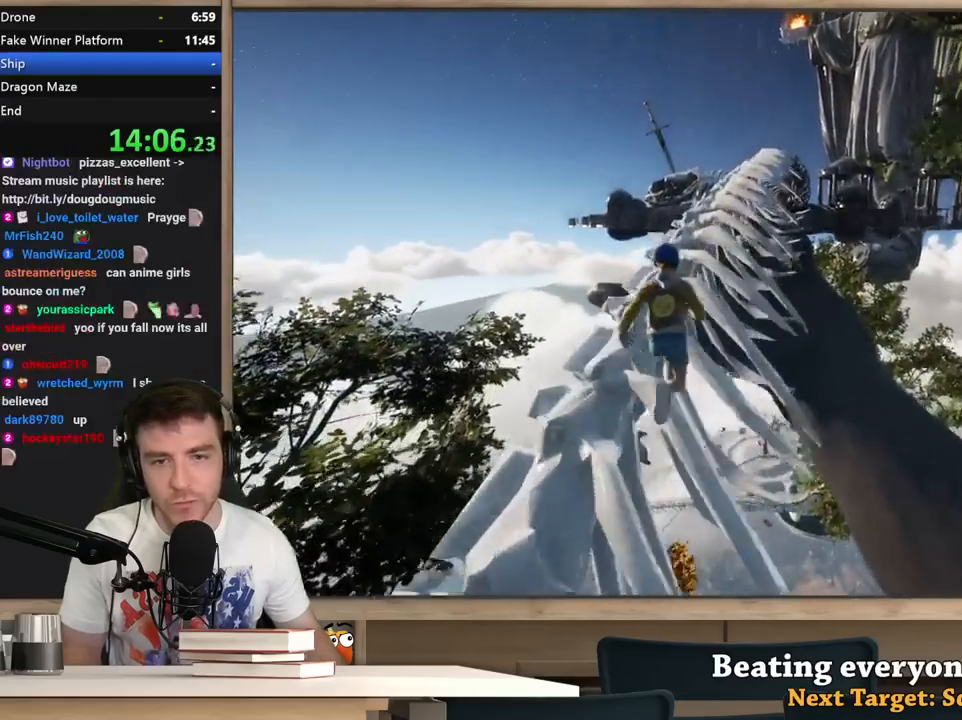
{"keys": ["shift", "w"], "mouse": [], "events": []}
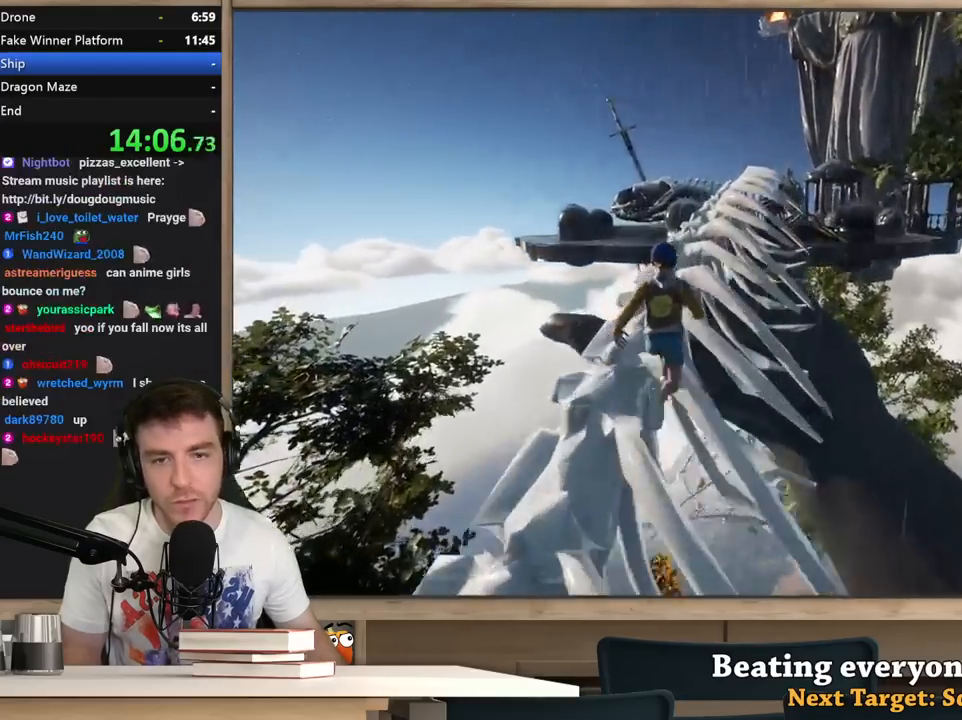
{"keys": ["shift", "w"], "mouse": [], "events": []}
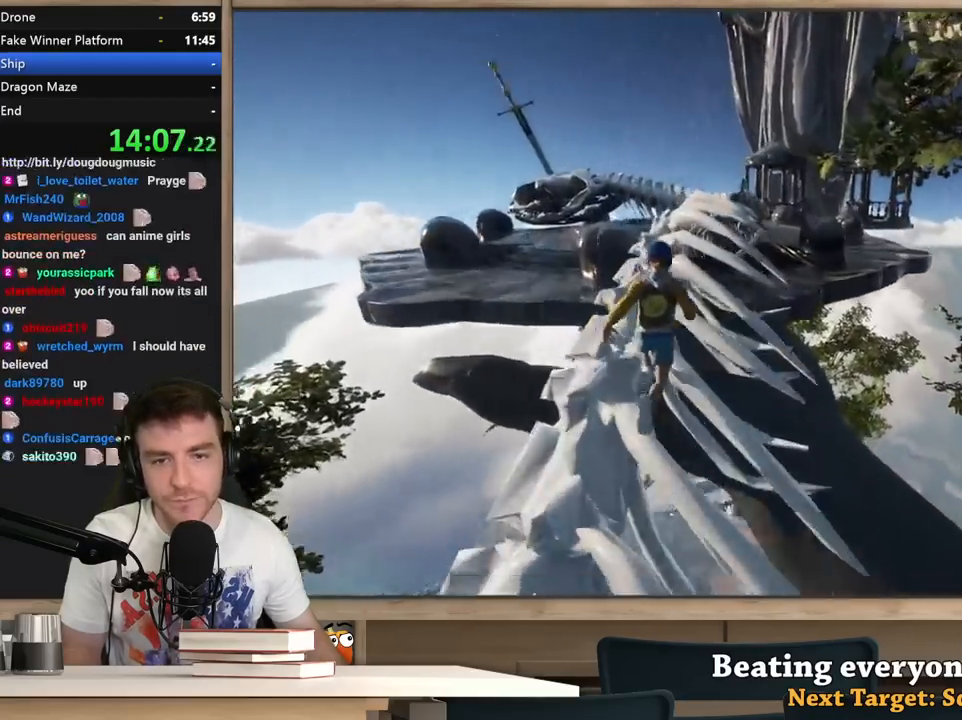
{"keys": ["shift", "w"], "mouse": [], "events": []}
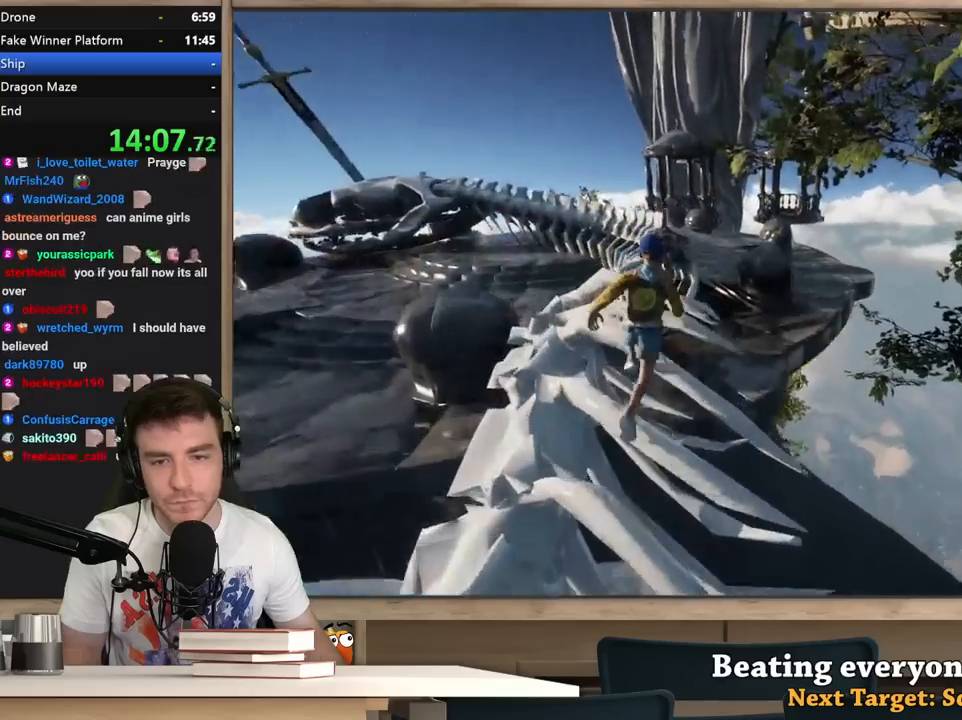
{"keys": ["a", "shift", "w"], "mouse": [], "events": [[133, "space", "down"], [317, "space", "up"], [467, "a", "down"]]}
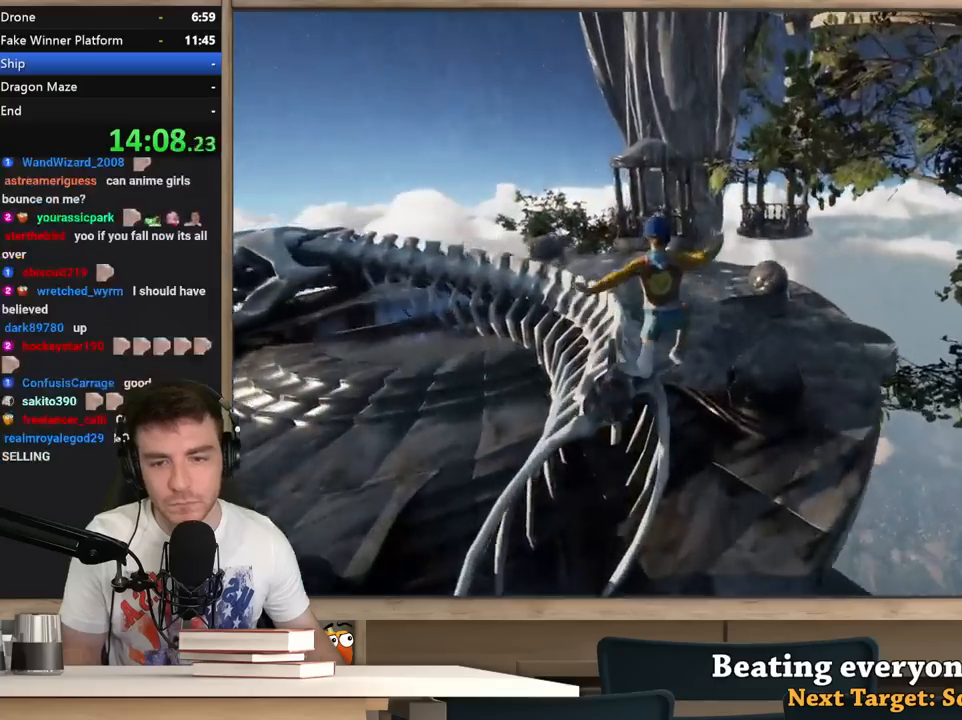
{"keys": ["a", "shift"], "mouse": [], "events": [[50, "w", "up"]]}
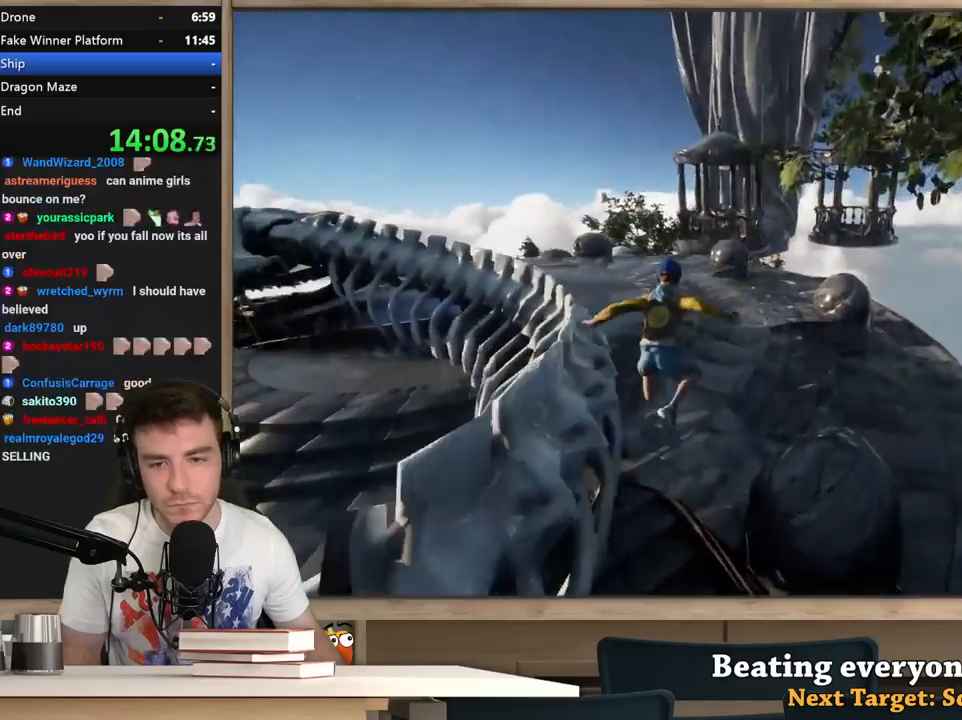
{"keys": ["shift", "w"], "mouse": [], "events": [[117, "w", "down"], [450, "a", "up"]]}